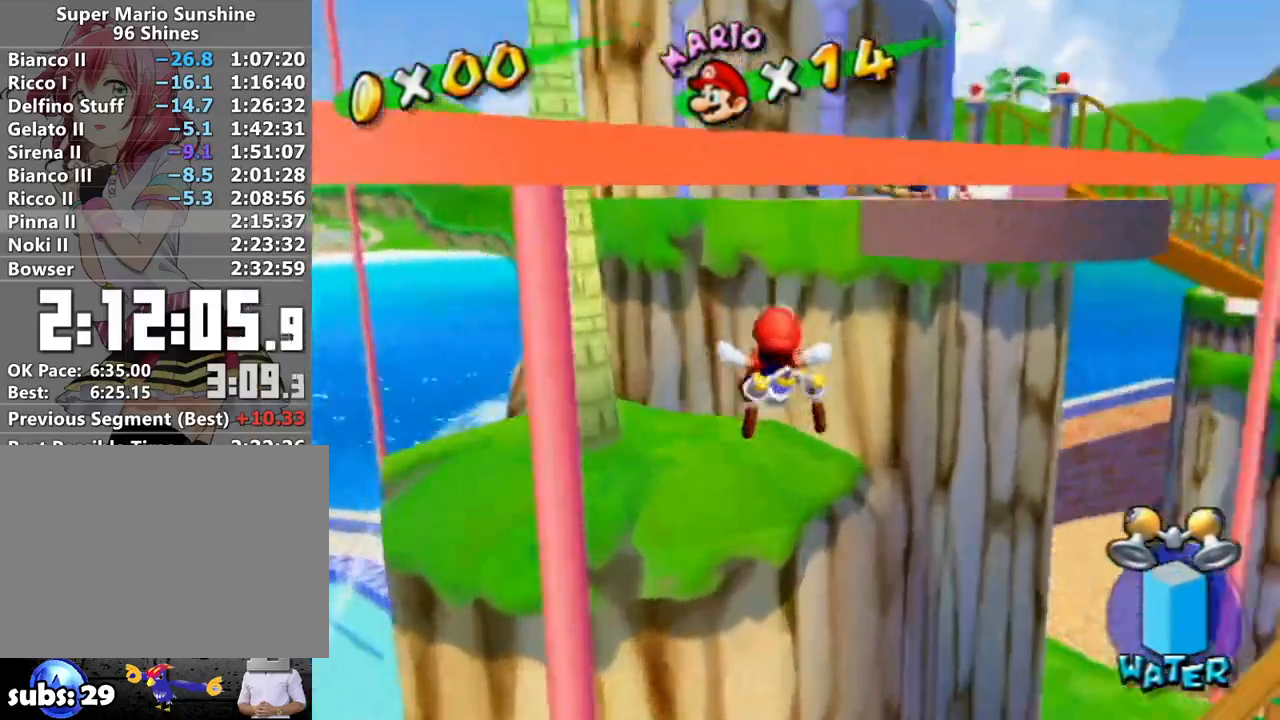
Gameplay with a controller (Nintendo layout); each line is a JSON object with the inputs held at the frame after it. "events" lists button and stick changes between this image and that frame as [ms after this image, input, new state], when the widget could be followed in between. Not read: L3 R3.
{"buttons": ["A"], "left_stick": "up", "right_stick": "center", "events": [[167, "left_stick", "down"], [267, "right_stick", "center"], [333, "left_stick", "up"], [433, "A", "down"]]}
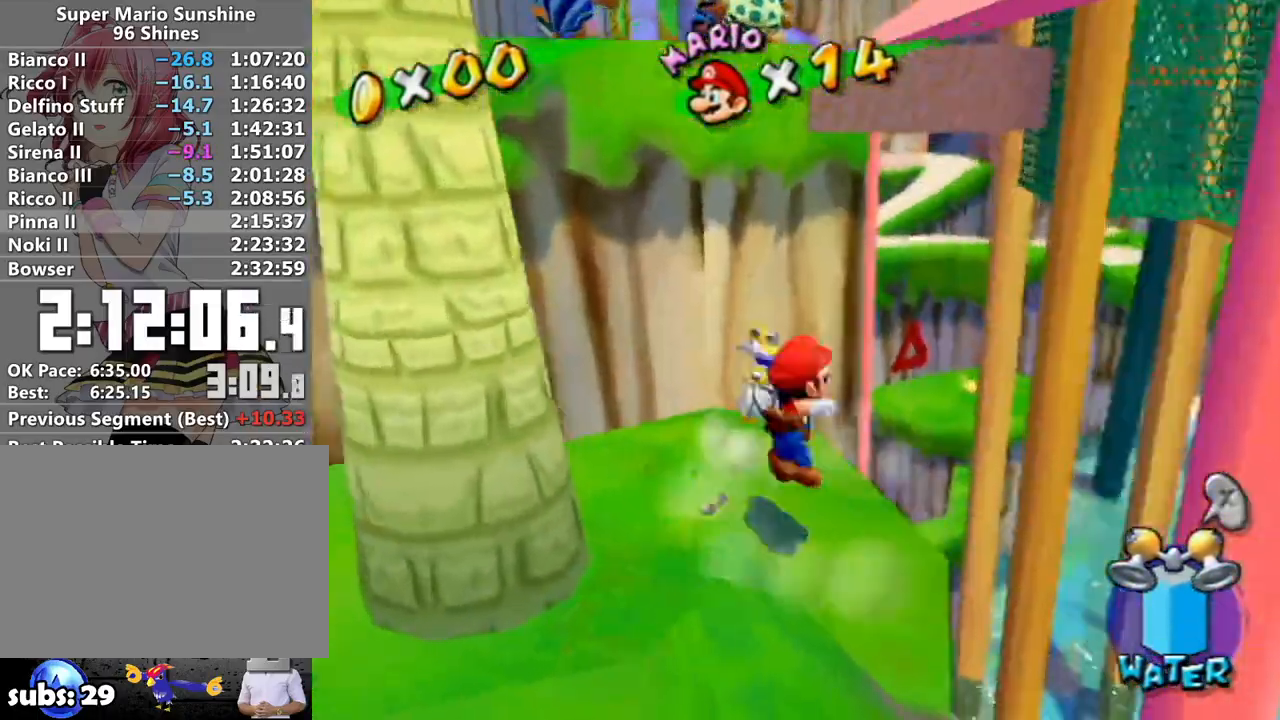
{"buttons": [], "left_stick": "up-left", "right_stick": "center", "events": [[150, "left_stick", "up-left"], [233, "R1", "down"], [400, "A", "up"], [417, "R1", "up"]]}
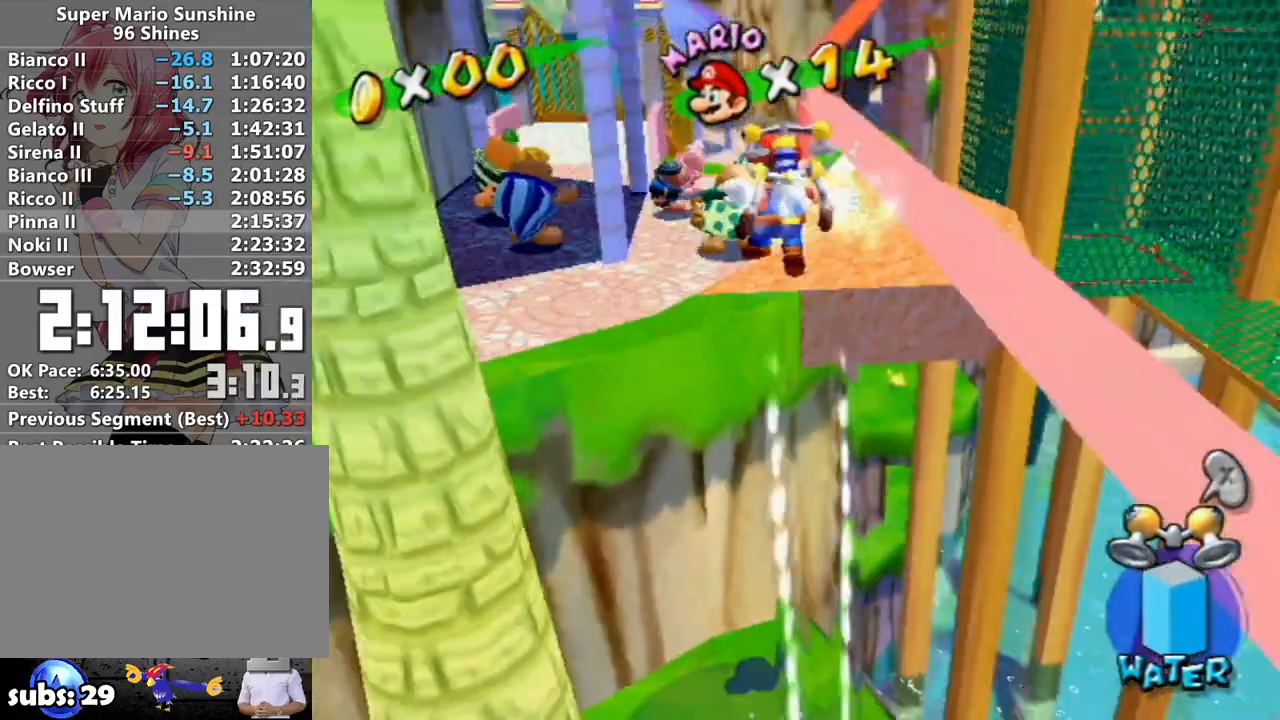
{"buttons": [], "left_stick": "center", "right_stick": "center", "events": [[17, "left_stick", "center"], [50, "right_stick", "left"], [200, "right_stick", "center"], [417, "B", "down"], [483, "B", "up"]]}
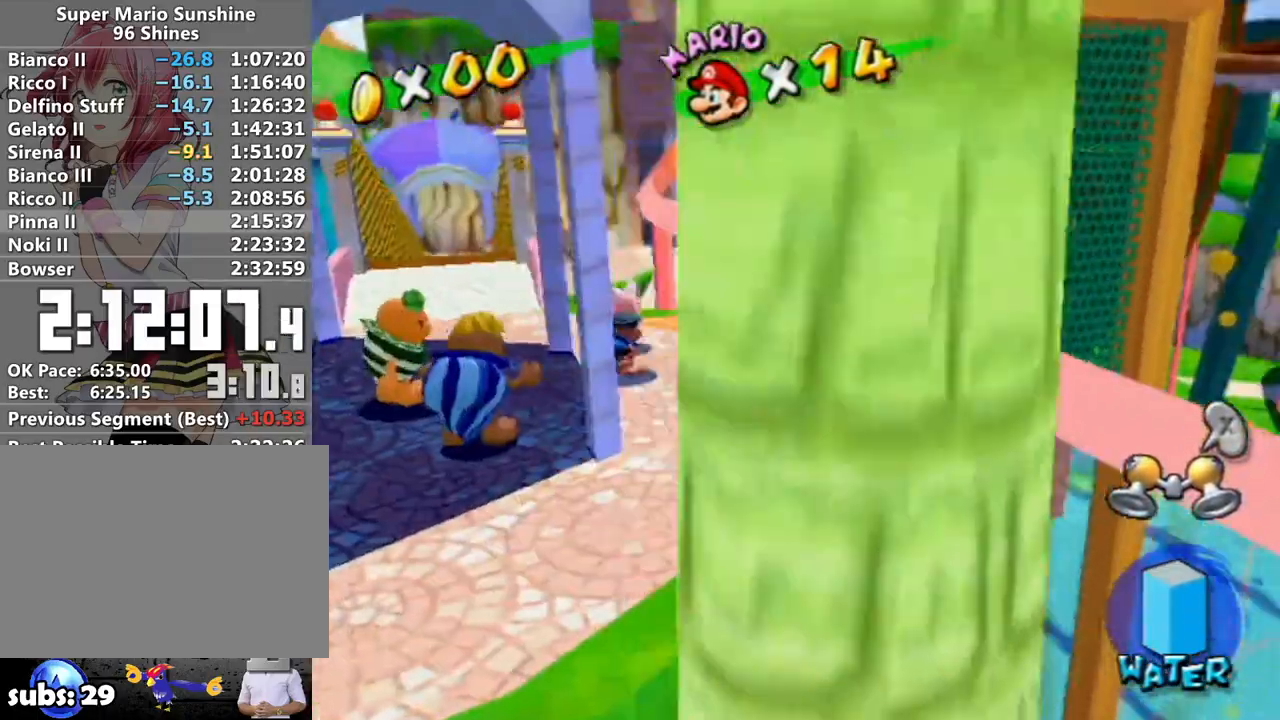
{"buttons": ["A", "B"], "left_stick": "center", "right_stick": "center", "events": [[233, "A", "down"], [300, "B", "down"], [367, "B", "up"], [467, "B", "down"]]}
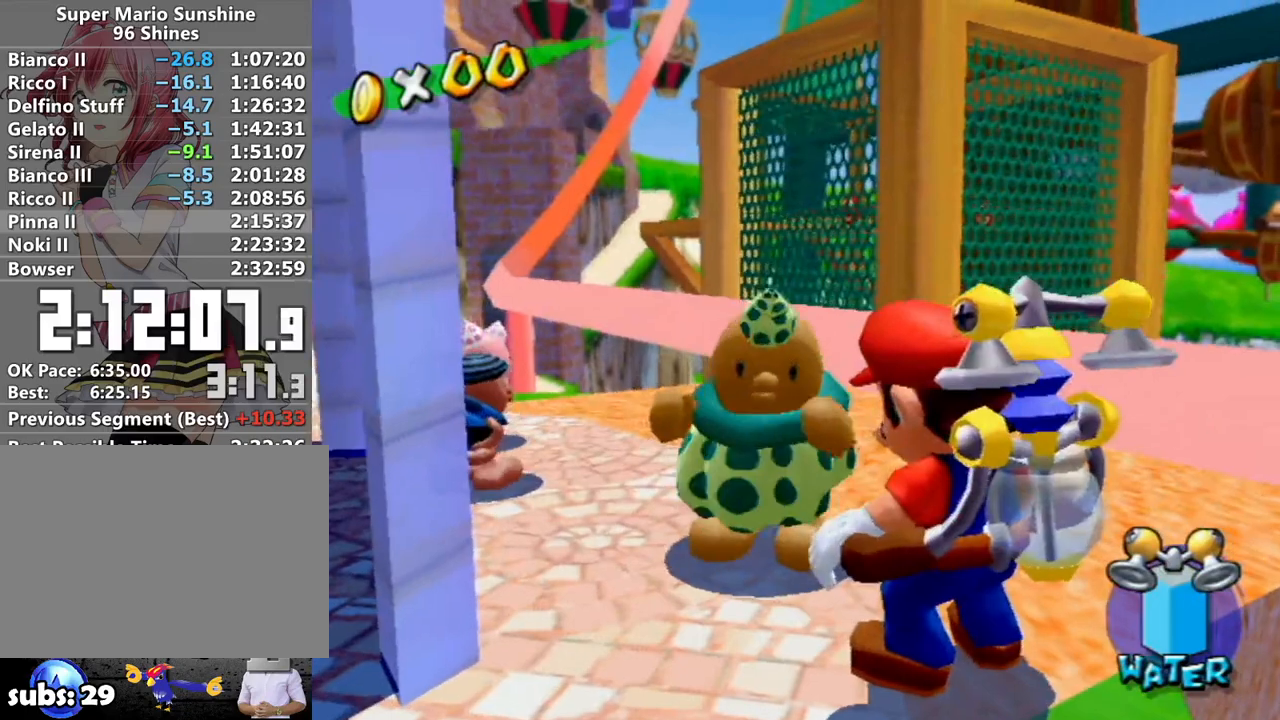
{"buttons": ["A"], "left_stick": "center", "right_stick": "center", "events": [[17, "B", "up"], [83, "B", "down"], [133, "B", "up"], [233, "B", "down"], [300, "B", "up"], [367, "B", "down"], [433, "B", "up"]]}
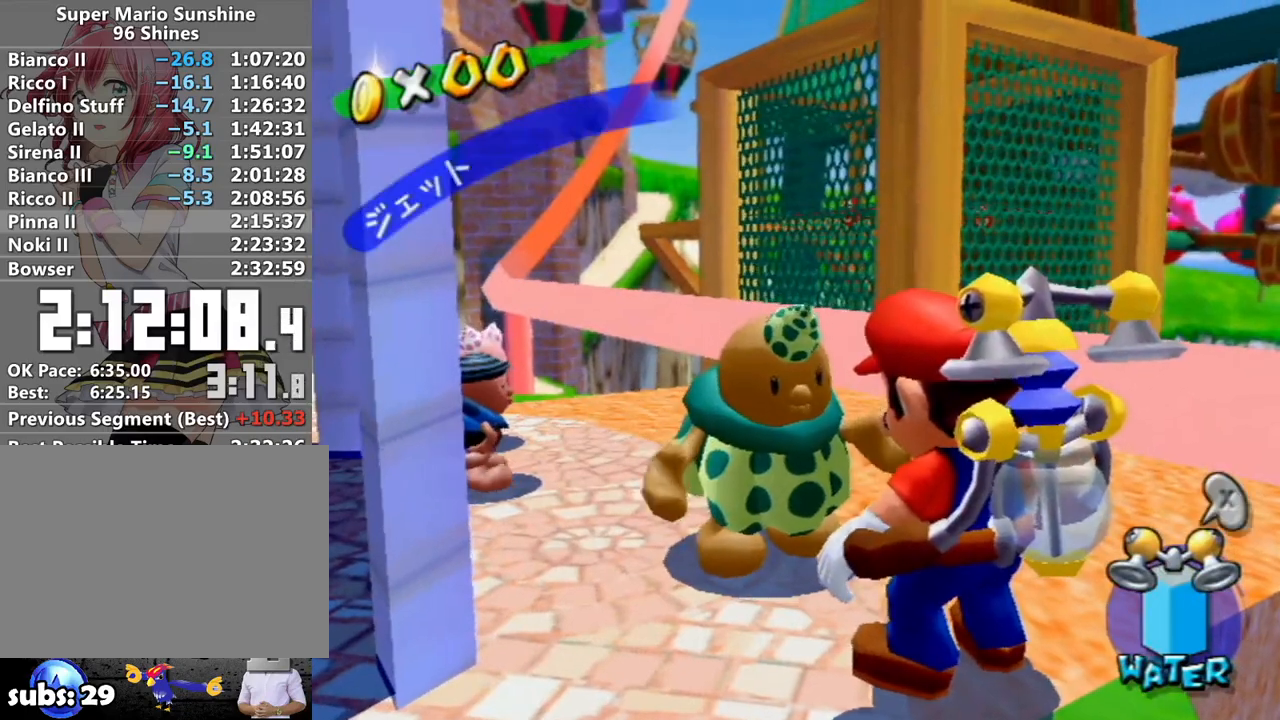
{"buttons": ["A"], "left_stick": "center", "right_stick": "center", "events": [[17, "B", "down"], [83, "B", "up"], [150, "B", "down"], [200, "B", "up"], [300, "B", "down"], [367, "B", "up"], [417, "B", "down"], [483, "B", "up"]]}
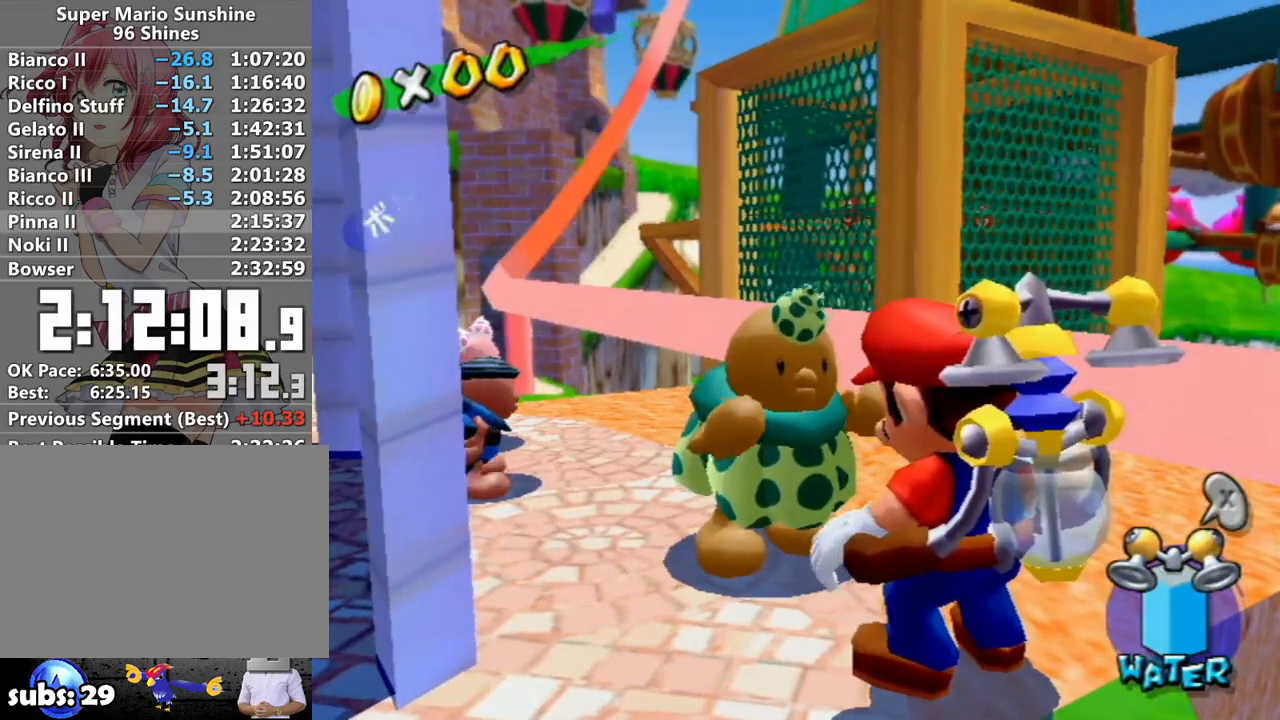
{"buttons": ["A"], "left_stick": "center", "right_stick": "center", "events": [[83, "B", "down"], [150, "B", "up"], [200, "B", "down"], [267, "B", "up"], [367, "B", "down"], [433, "B", "up"]]}
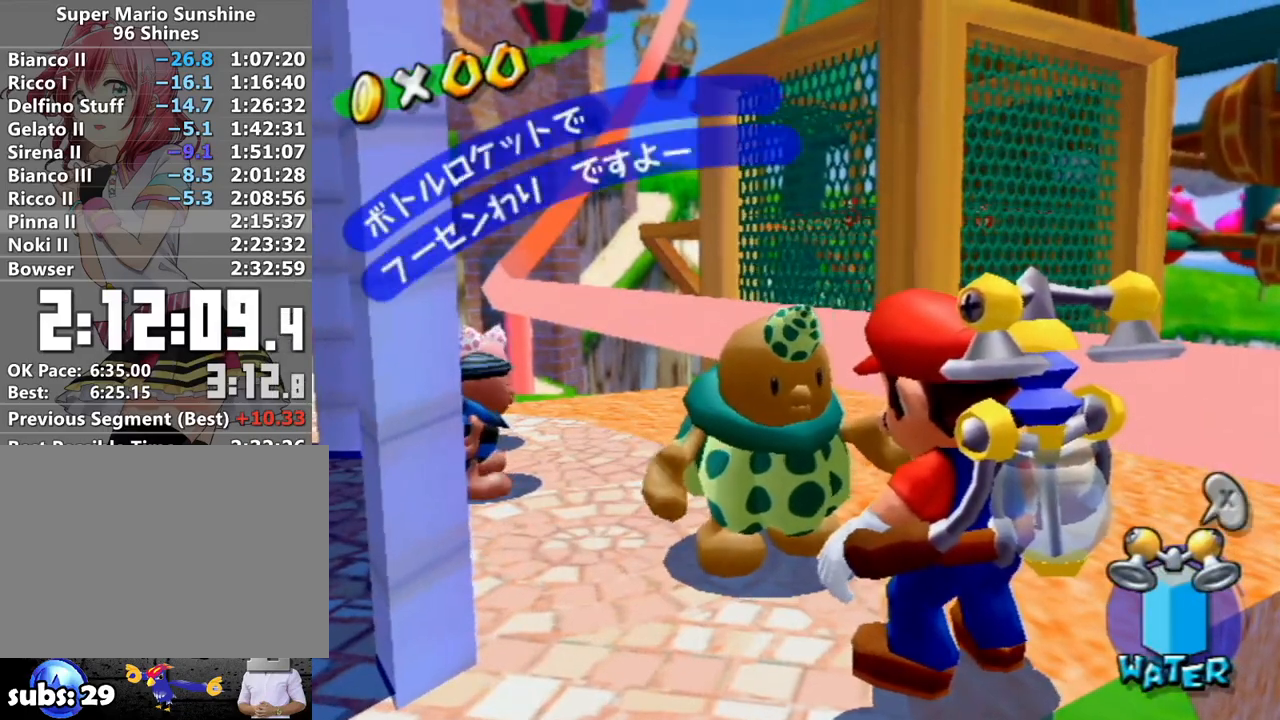
{"buttons": ["A"], "left_stick": "center", "right_stick": "center", "events": [[17, "B", "down"], [83, "B", "up"], [150, "B", "down"], [200, "B", "up"], [267, "B", "down"], [367, "B", "up"], [417, "B", "down"], [483, "B", "up"]]}
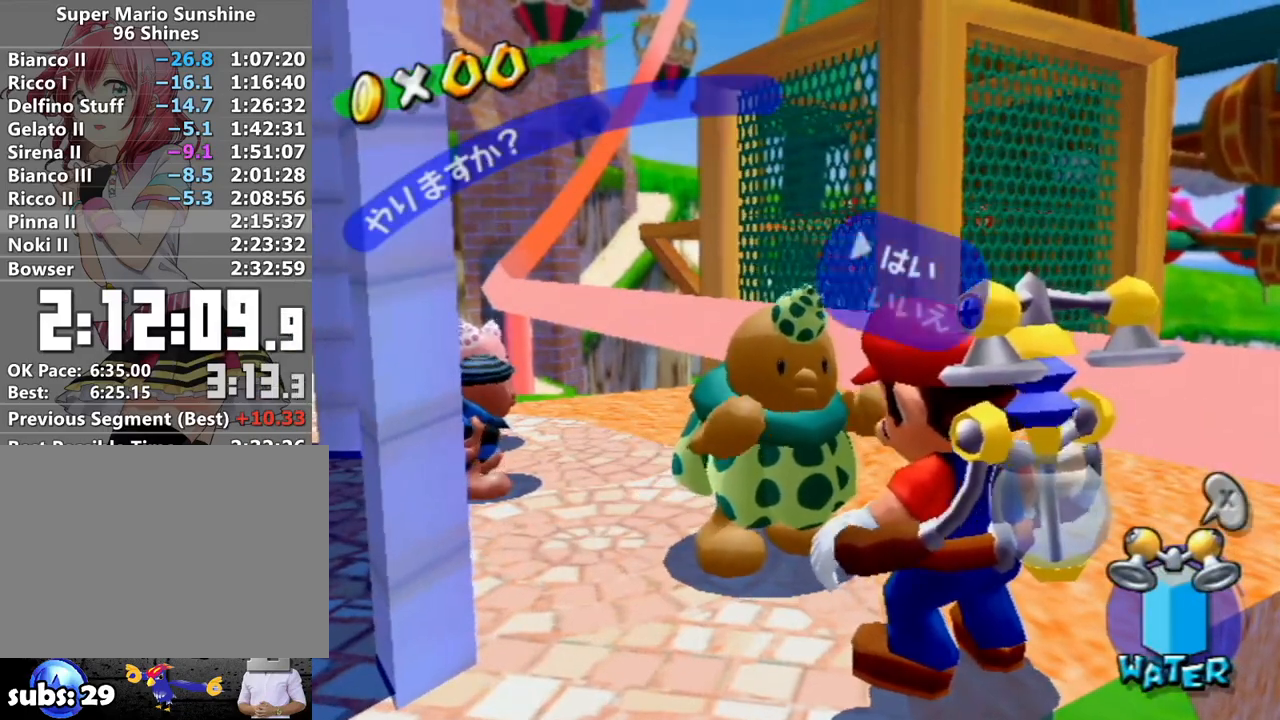
{"buttons": ["A", "B"], "left_stick": "center", "right_stick": "center", "events": [[50, "B", "down"], [117, "B", "up"], [200, "B", "down"], [267, "B", "up"], [333, "B", "down"], [400, "B", "up"], [483, "B", "down"]]}
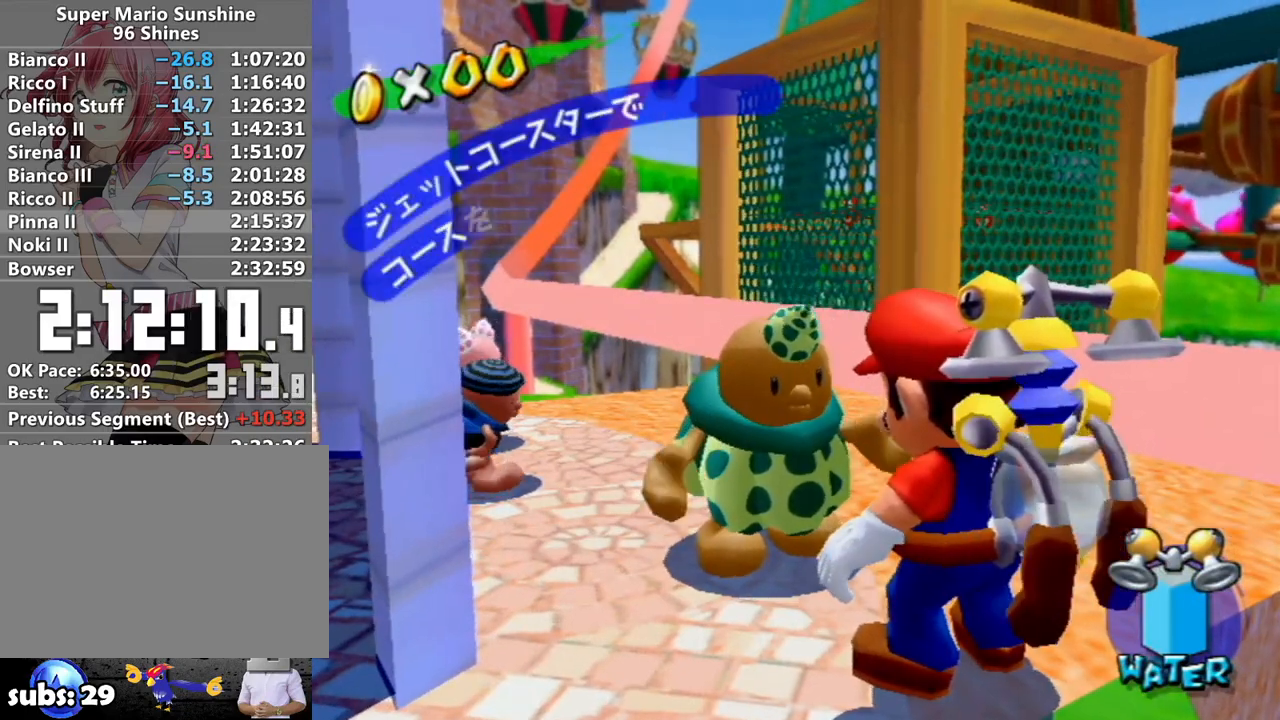
{"buttons": ["A"], "left_stick": "center", "right_stick": "center", "events": [[50, "B", "up"], [150, "B", "down"], [200, "B", "up"], [267, "B", "down"], [333, "B", "up"], [417, "B", "down"], [450, "B", "up"]]}
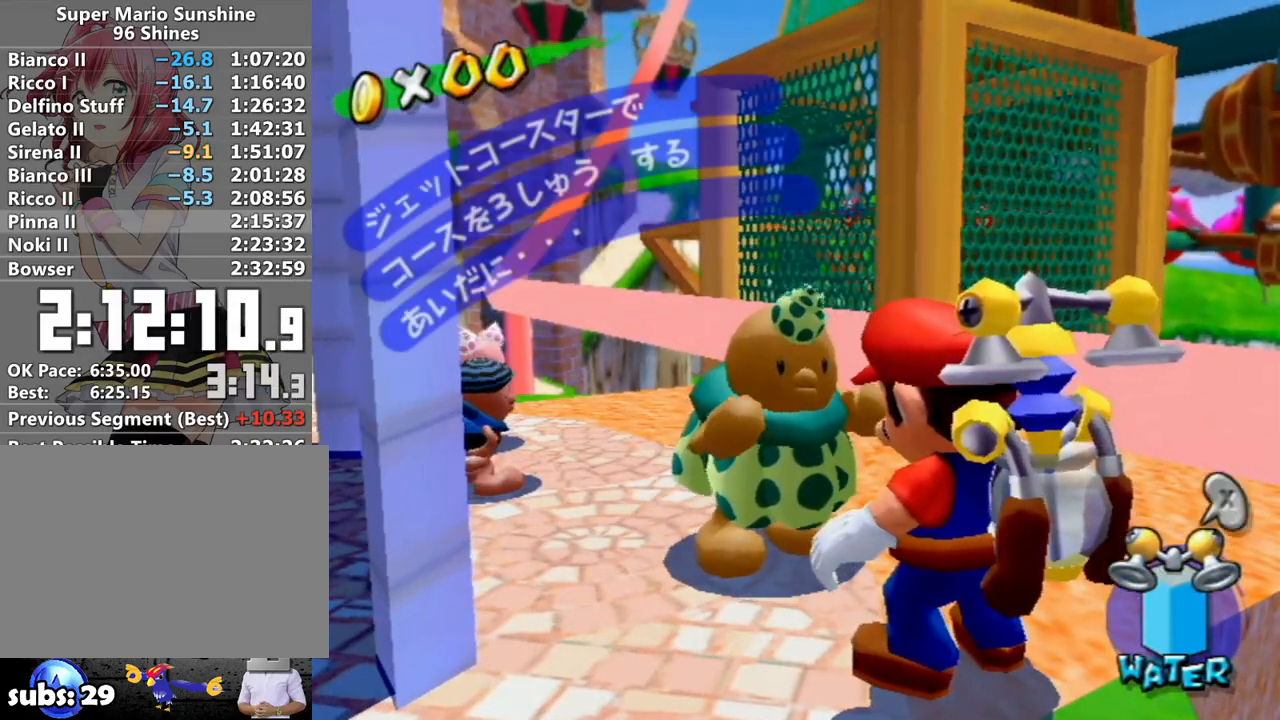
{"buttons": ["A", "B"], "left_stick": "center", "right_stick": "center", "events": [[50, "B", "down"], [117, "B", "up"], [183, "B", "down"], [267, "B", "up"], [333, "B", "down"], [400, "B", "up"], [483, "B", "down"]]}
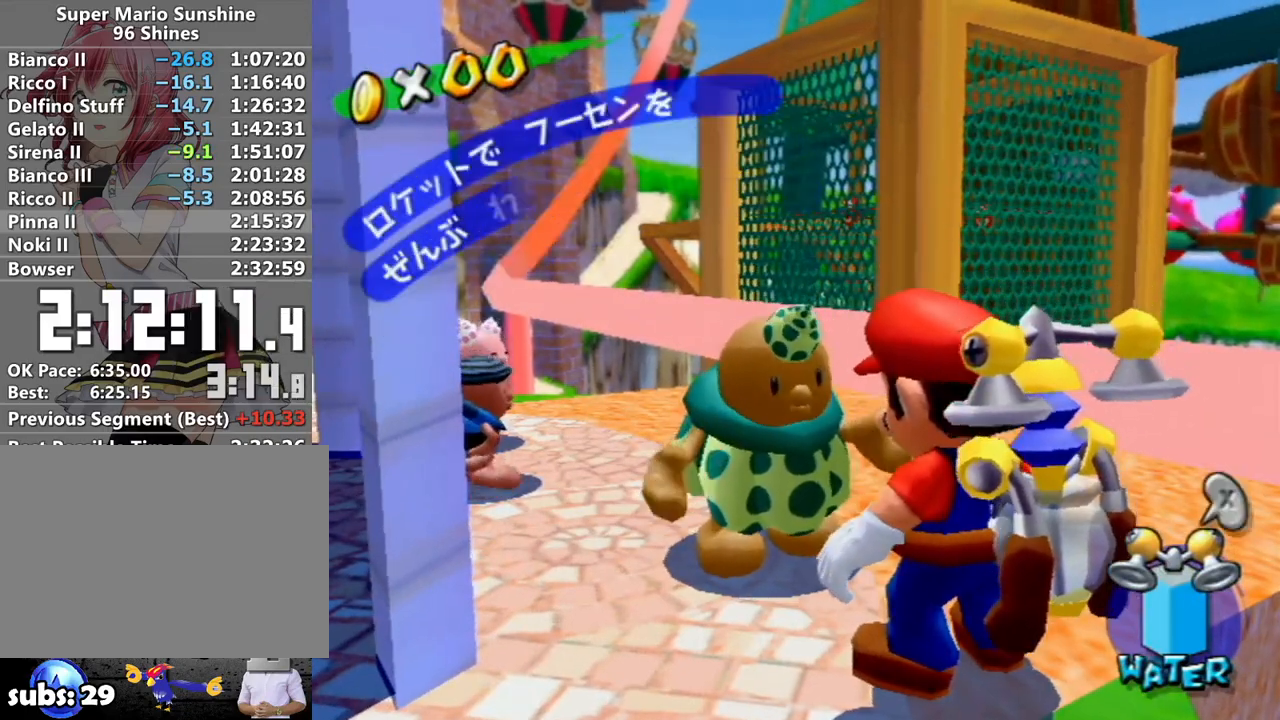
{"buttons": ["A"], "left_stick": "center", "right_stick": "center", "events": [[50, "B", "up"], [117, "B", "down"], [183, "B", "up"], [267, "B", "down"], [333, "B", "up"], [383, "B", "down"], [467, "B", "up"]]}
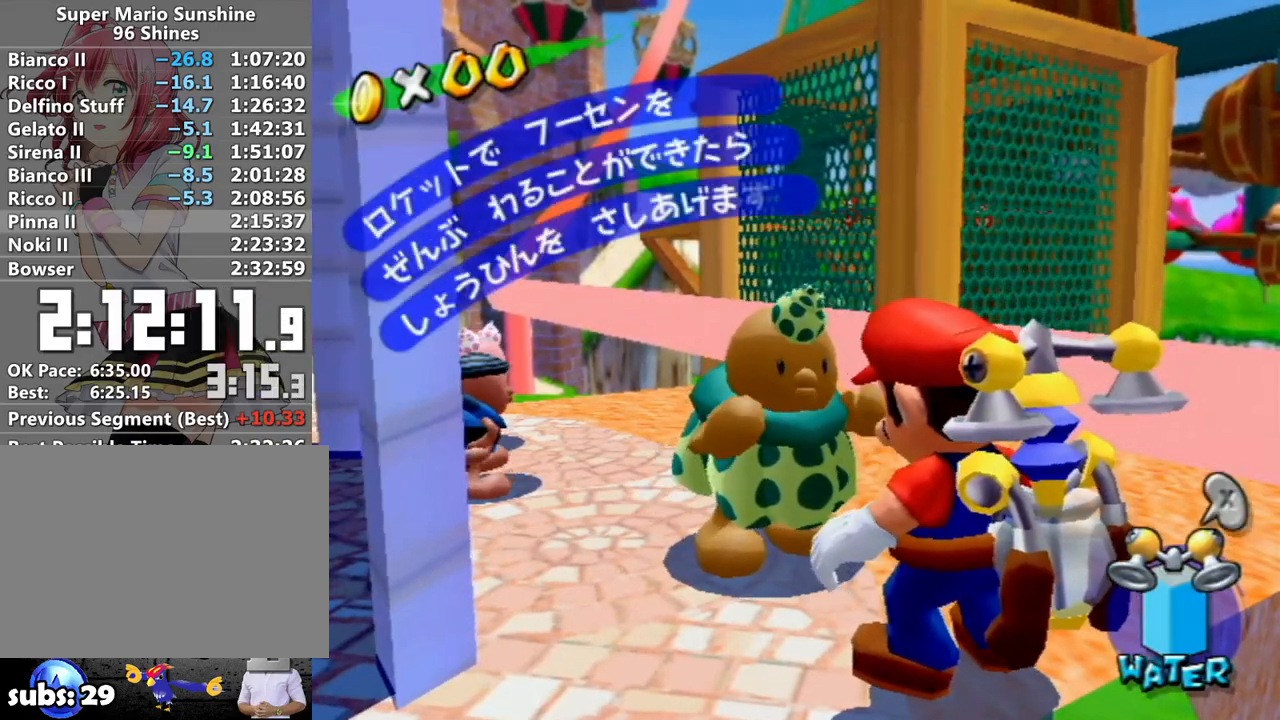
{"buttons": ["A", "B"], "left_stick": "center", "right_stick": "center", "events": [[50, "B", "down"], [117, "B", "up"], [150, "B", "down"], [233, "B", "up"], [300, "B", "down"], [400, "B", "up"], [467, "B", "down"]]}
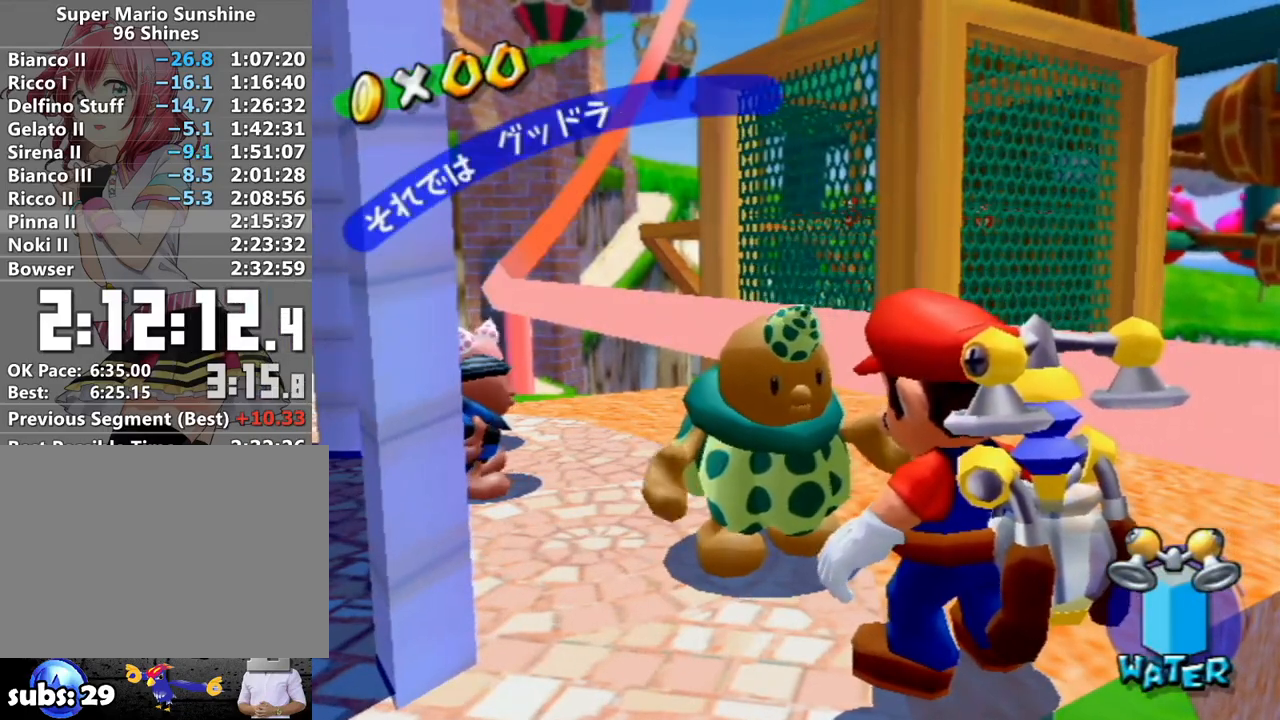
{"buttons": ["A"], "left_stick": "center", "right_stick": "center", "events": [[17, "B", "up"], [83, "B", "down"], [150, "B", "up"], [217, "B", "down"], [267, "B", "up"], [333, "B", "down"], [450, "B", "up"]]}
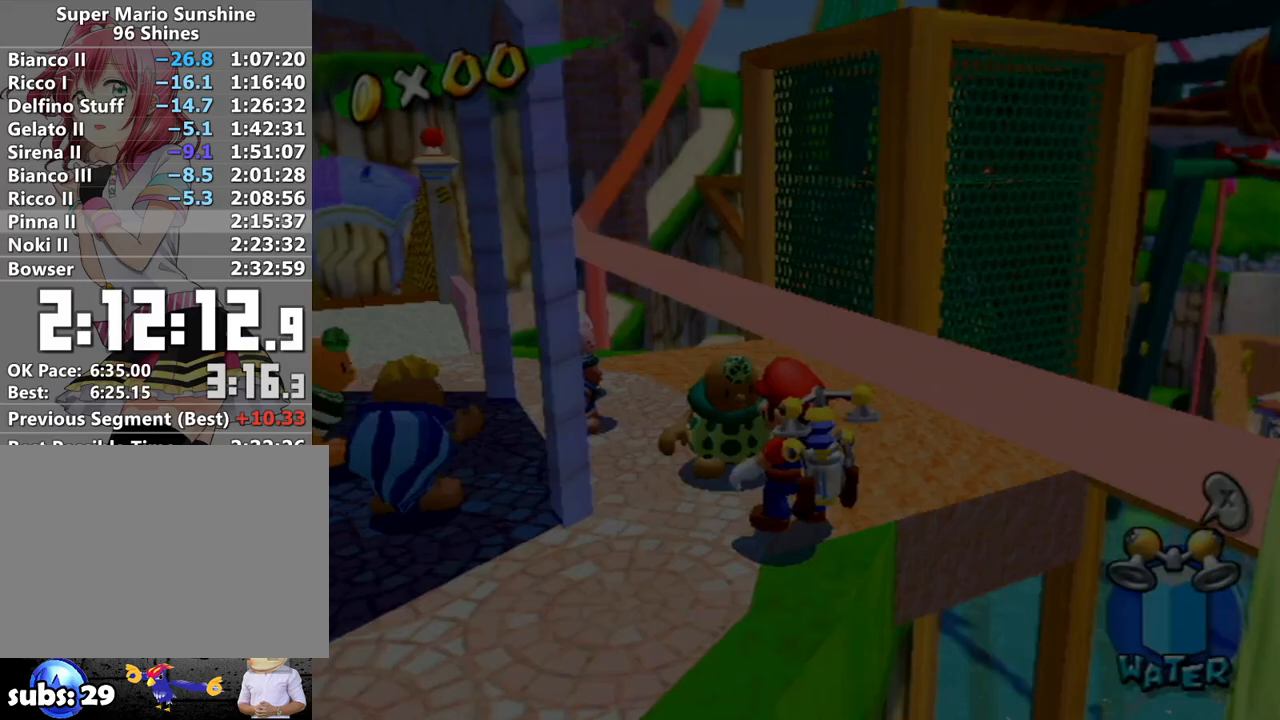
{"buttons": [], "left_stick": "right", "right_stick": "center", "events": [[17, "A", "up"], [300, "left_stick", "right"]]}
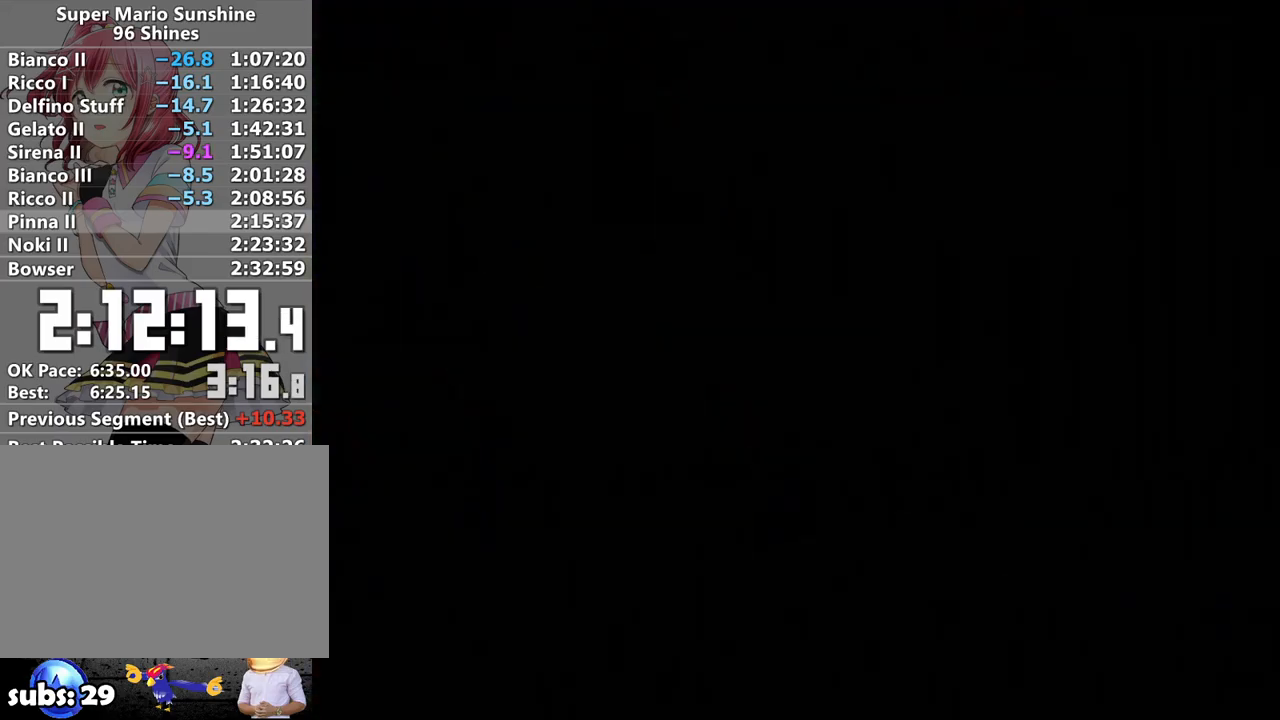
{"buttons": [], "left_stick": "right", "right_stick": "center", "events": []}
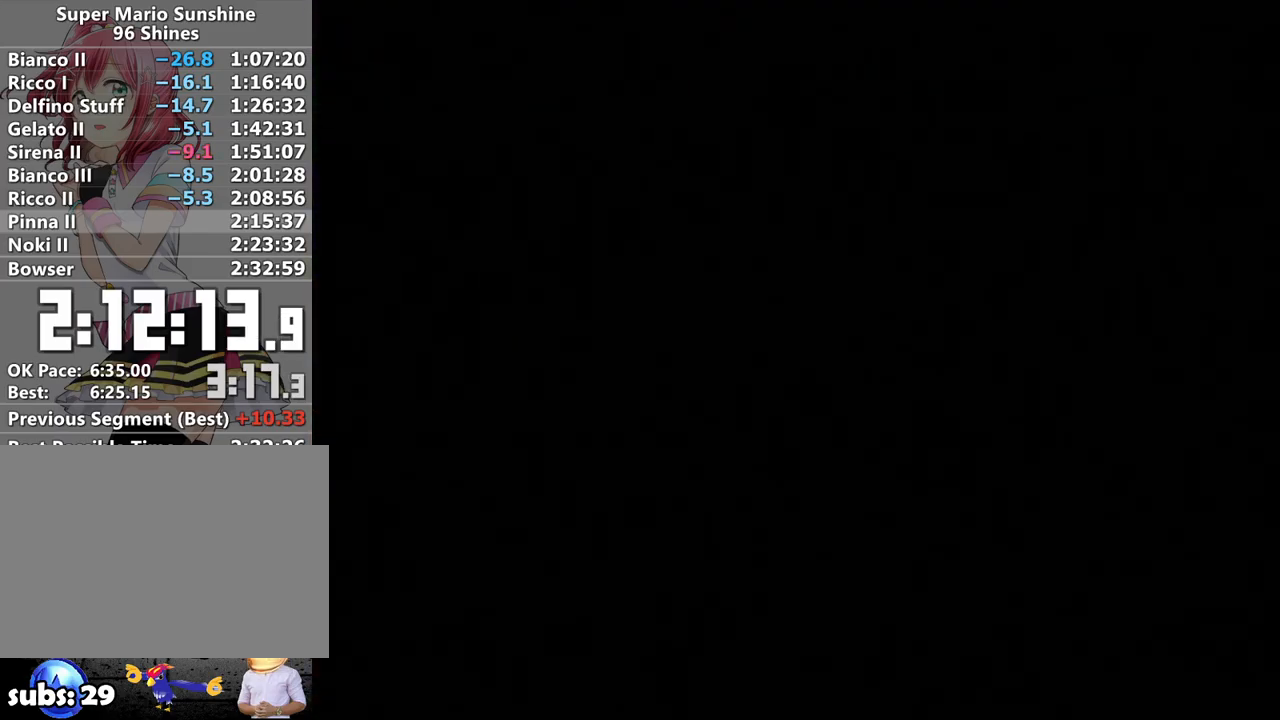
{"buttons": [], "left_stick": "right", "right_stick": "center", "events": []}
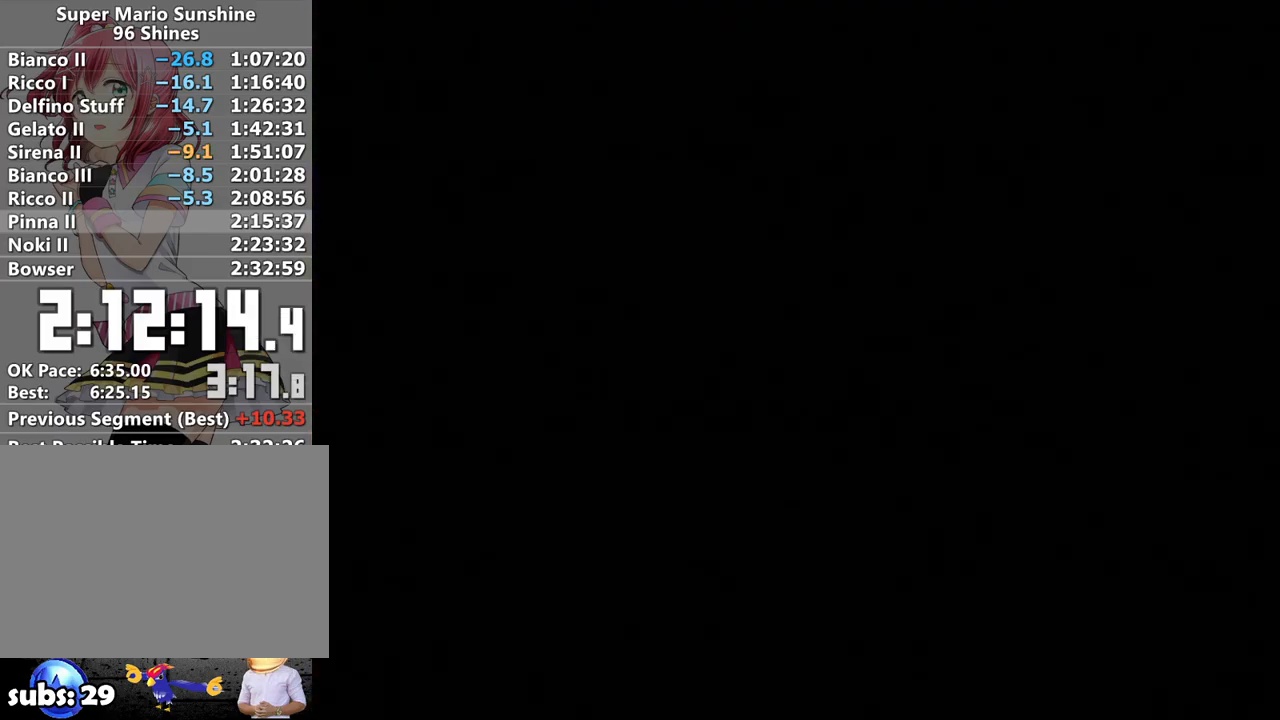
{"buttons": [], "left_stick": "right", "right_stick": "center", "events": []}
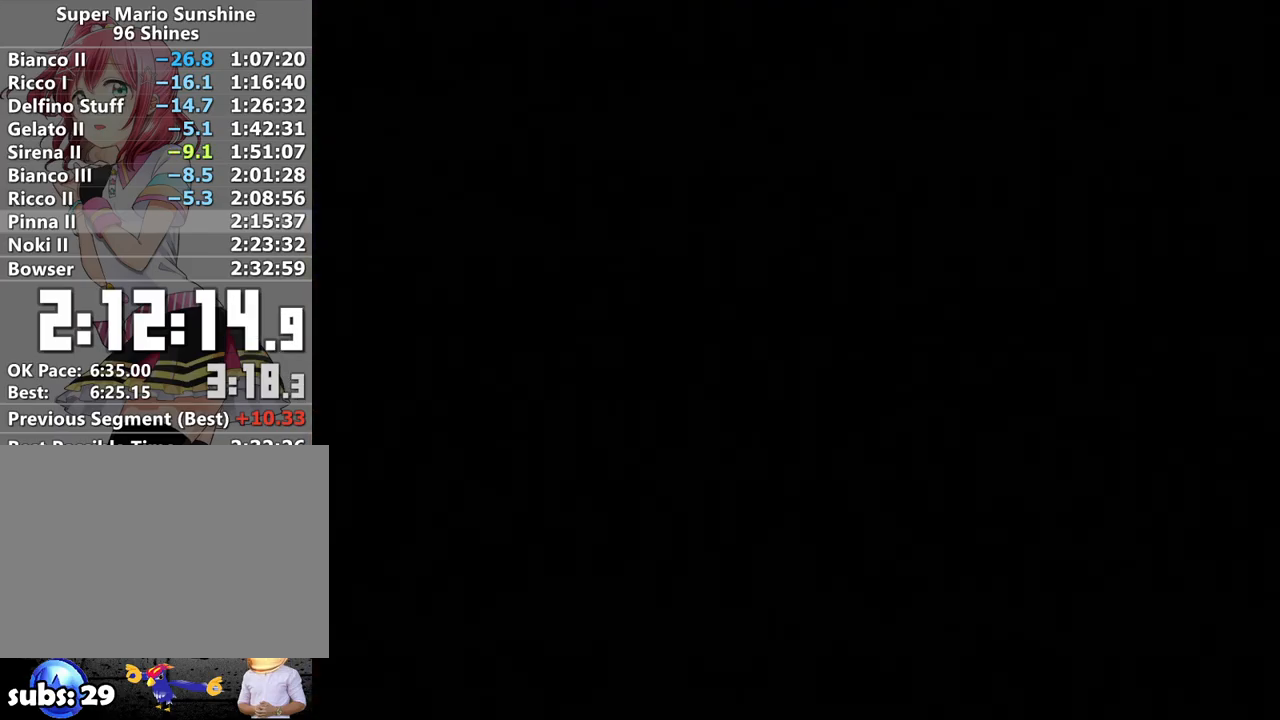
{"buttons": [], "left_stick": "right", "right_stick": "center", "events": []}
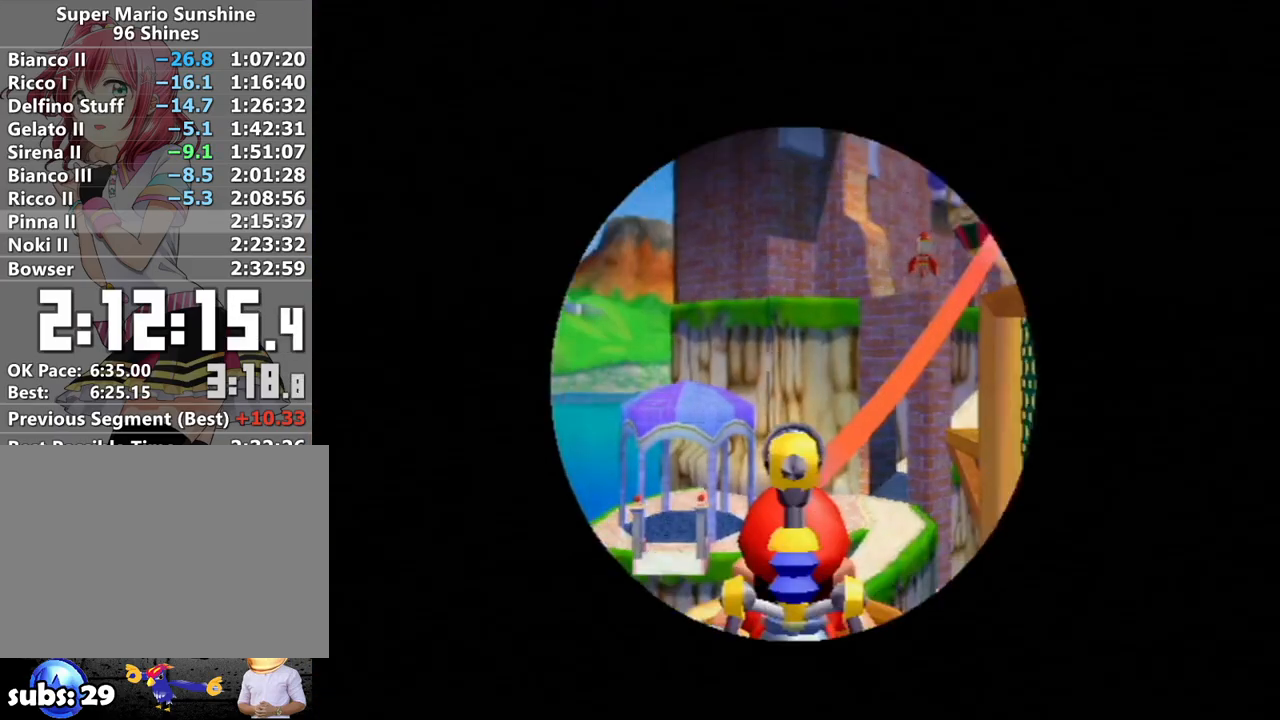
{"buttons": [], "left_stick": "right", "right_stick": "center", "events": []}
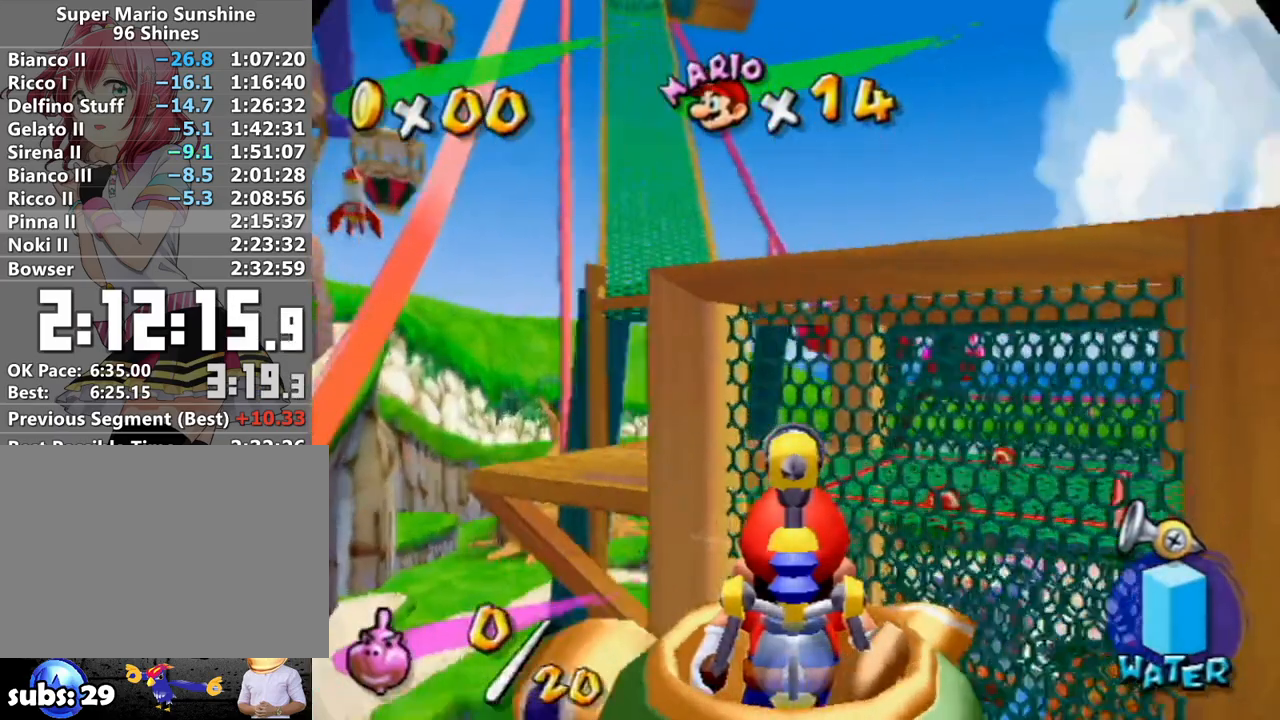
{"buttons": ["R1"], "left_stick": "right", "right_stick": "center", "events": [[17, "R1", "down"]]}
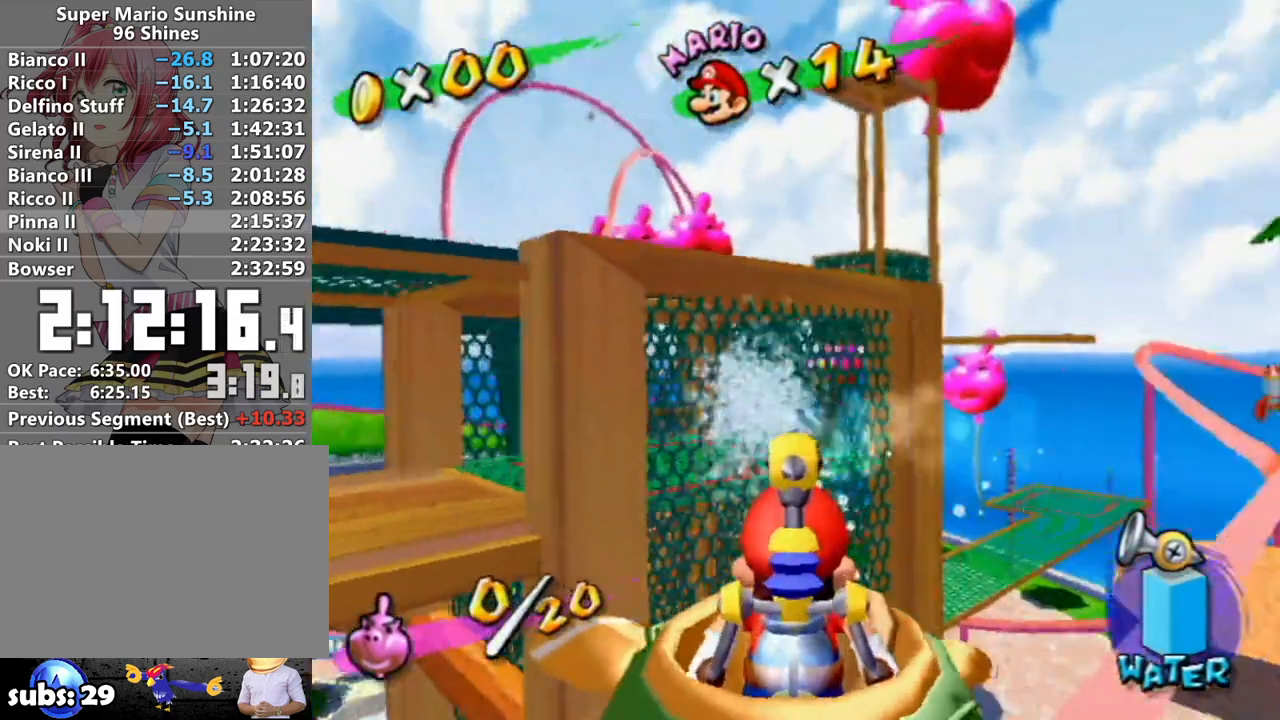
{"buttons": ["A", "R1"], "left_stick": "left", "right_stick": "center", "events": [[233, "A", "down"], [300, "left_stick", "center"], [367, "A", "up"], [367, "R1", "up"], [383, "left_stick", "left"], [417, "R1", "down"], [450, "A", "down"]]}
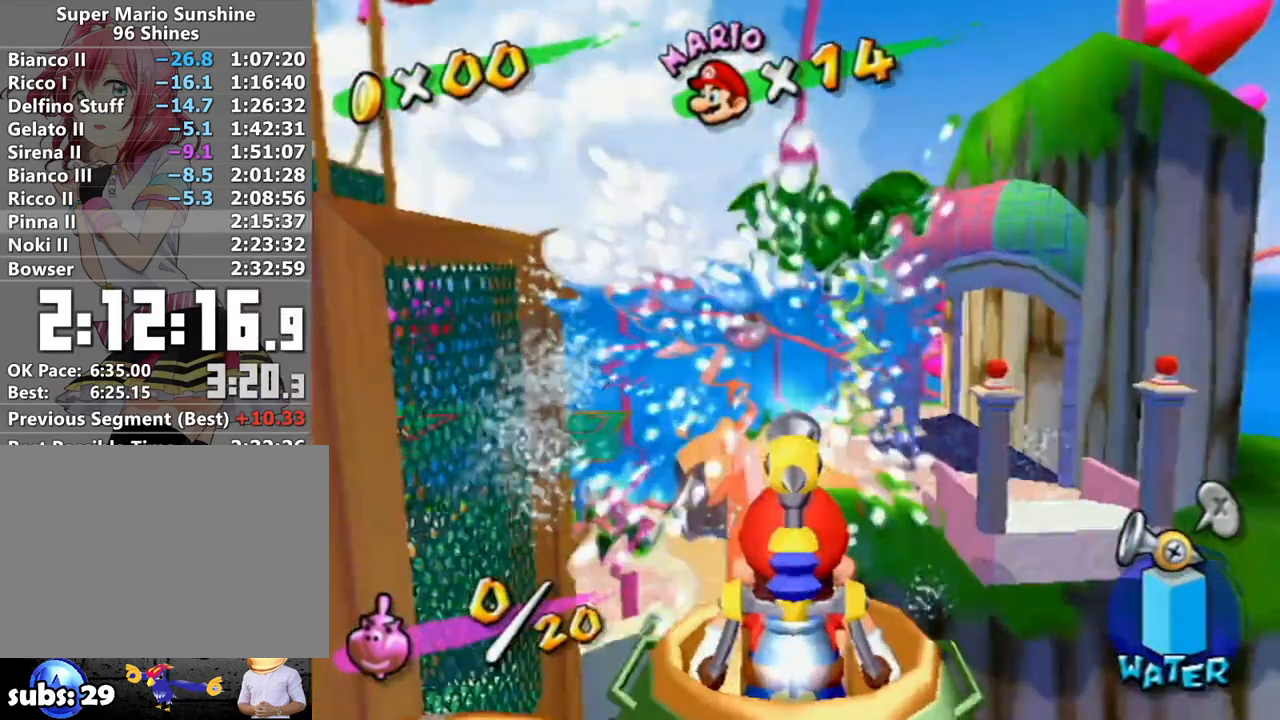
{"buttons": [], "left_stick": "down-left", "right_stick": "center", "events": [[83, "A", "up"], [150, "R1", "up"], [367, "left_stick", "down-left"]]}
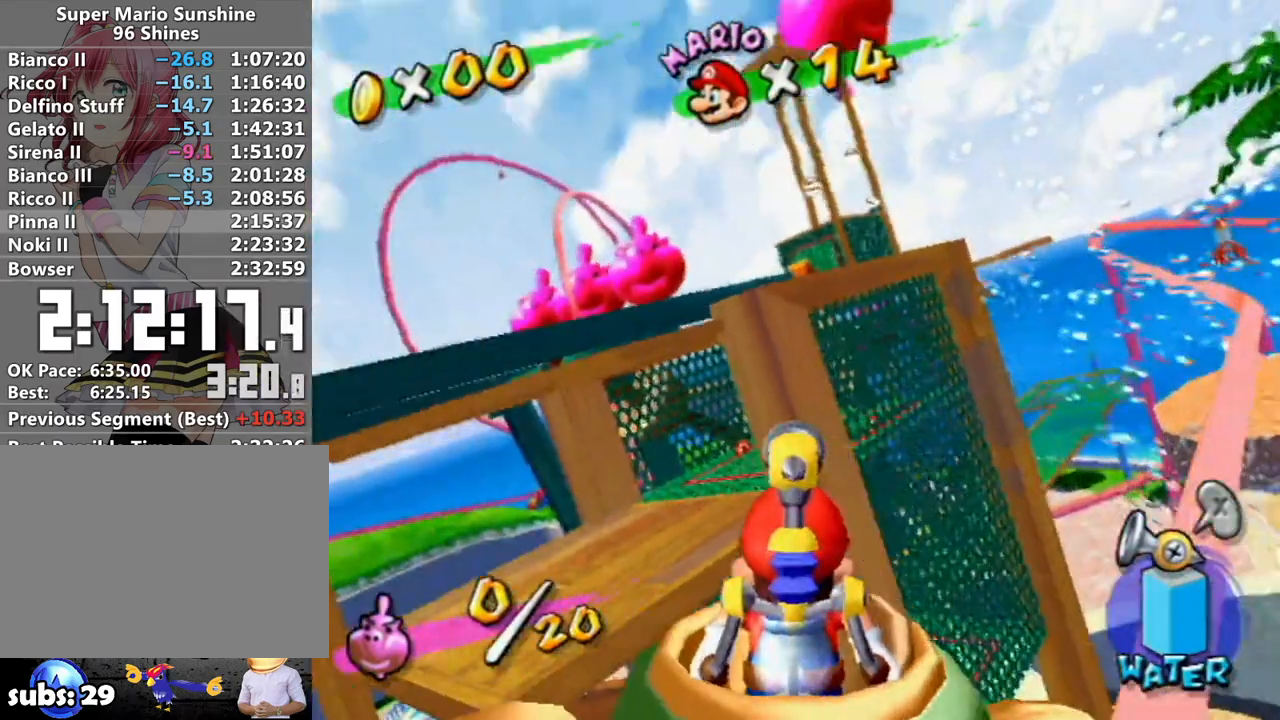
{"buttons": ["R1"], "left_stick": "up-right", "right_stick": "center", "events": [[117, "R1", "down"], [267, "left_stick", "center"], [383, "left_stick", "up-right"]]}
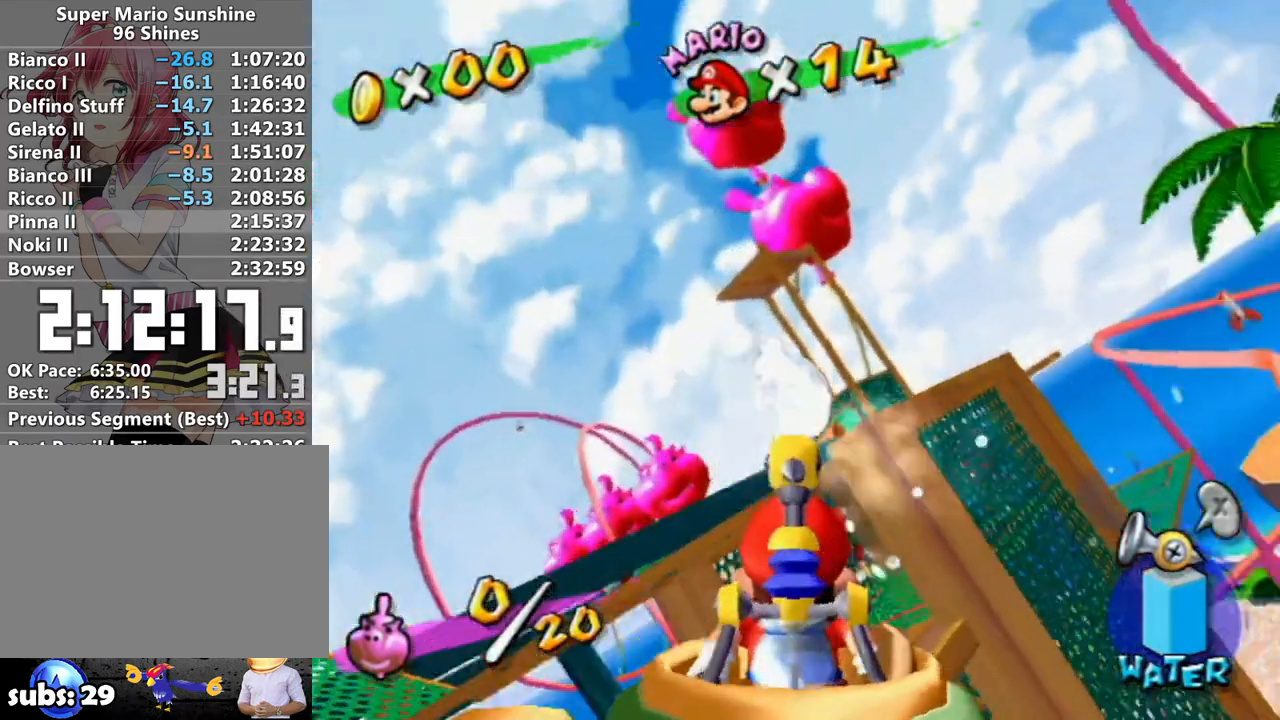
{"buttons": [], "left_stick": "left", "right_stick": "center", "events": [[150, "left_stick", "right"], [233, "A", "down"], [300, "A", "up"], [300, "R1", "up"], [333, "left_stick", "left"], [367, "R1", "down"], [400, "A", "down"], [500, "A", "up"], [500, "R1", "up"]]}
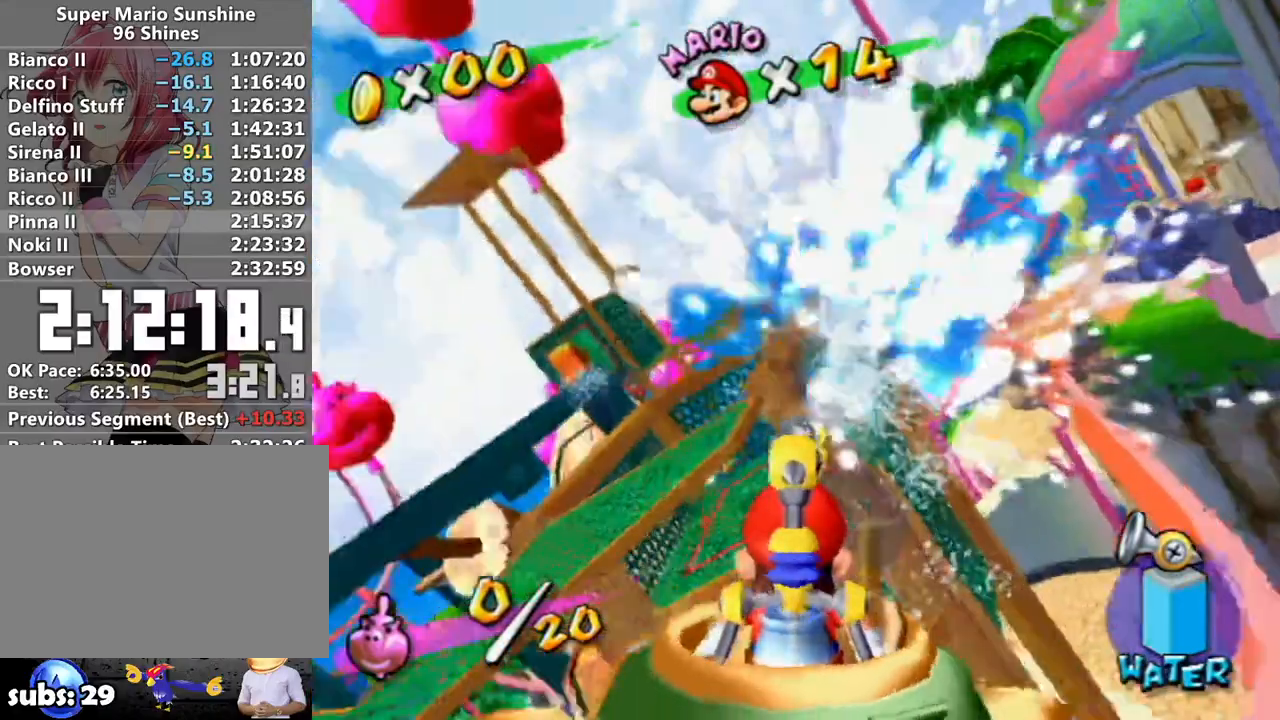
{"buttons": ["R1"], "left_stick": "down", "right_stick": "center", "events": [[17, "left_stick", "down-left"], [233, "left_stick", "center"], [267, "R1", "down"], [417, "left_stick", "down"]]}
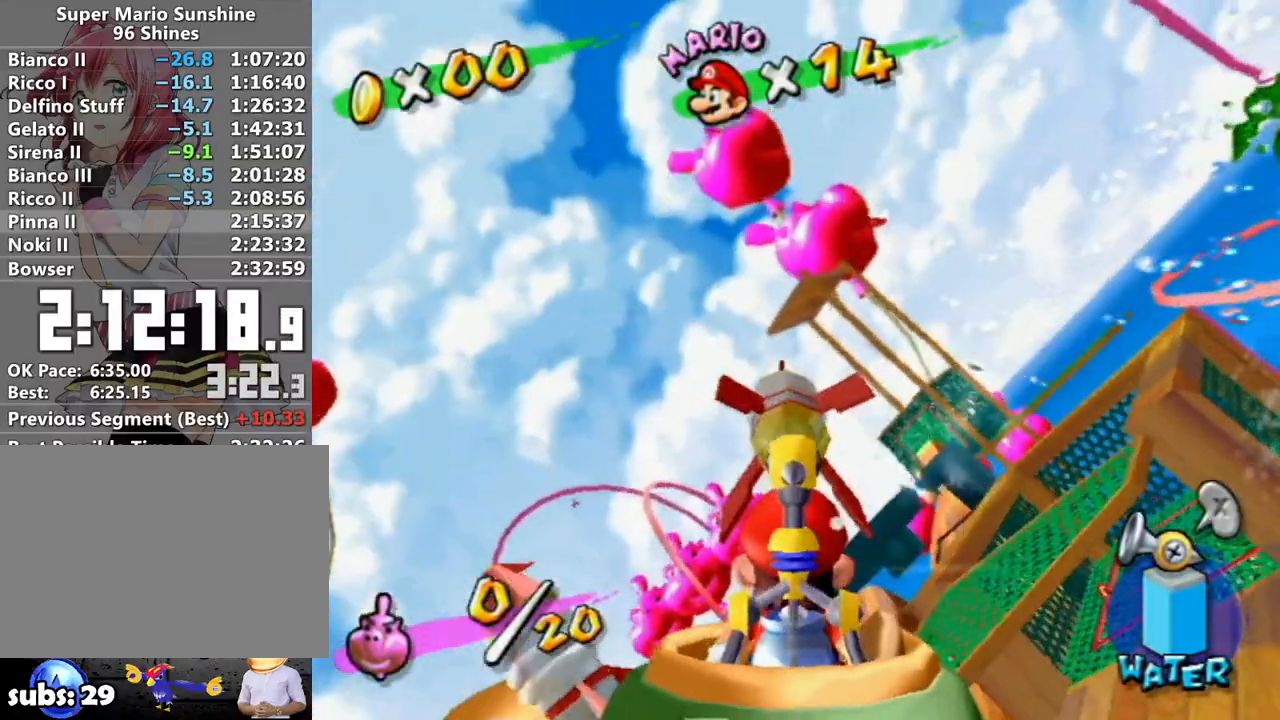
{"buttons": [], "left_stick": "right", "right_stick": "center", "events": [[50, "left_stick", "center"], [433, "R1", "up"], [483, "left_stick", "right"]]}
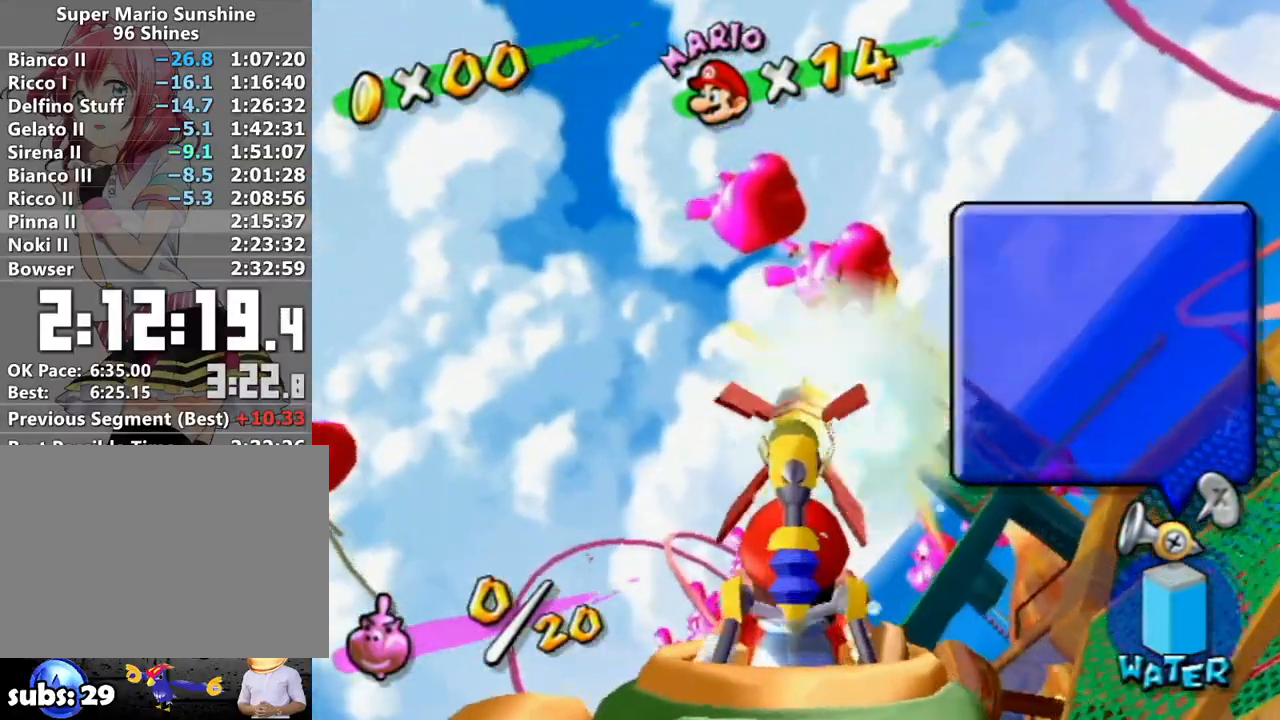
{"buttons": ["R1"], "left_stick": "right", "right_stick": "center", "events": [[183, "R1", "down"], [267, "left_stick", "up-right"], [450, "left_stick", "right"]]}
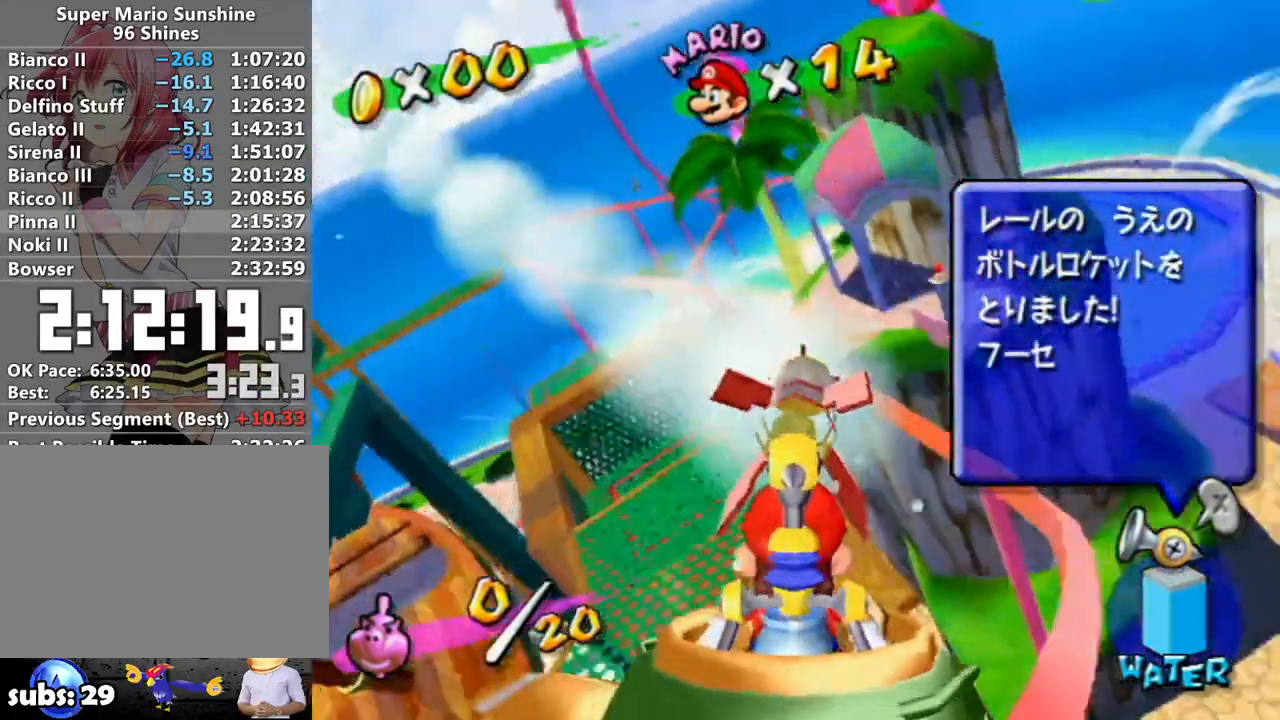
{"buttons": ["R1"], "left_stick": "right", "right_stick": "center", "events": []}
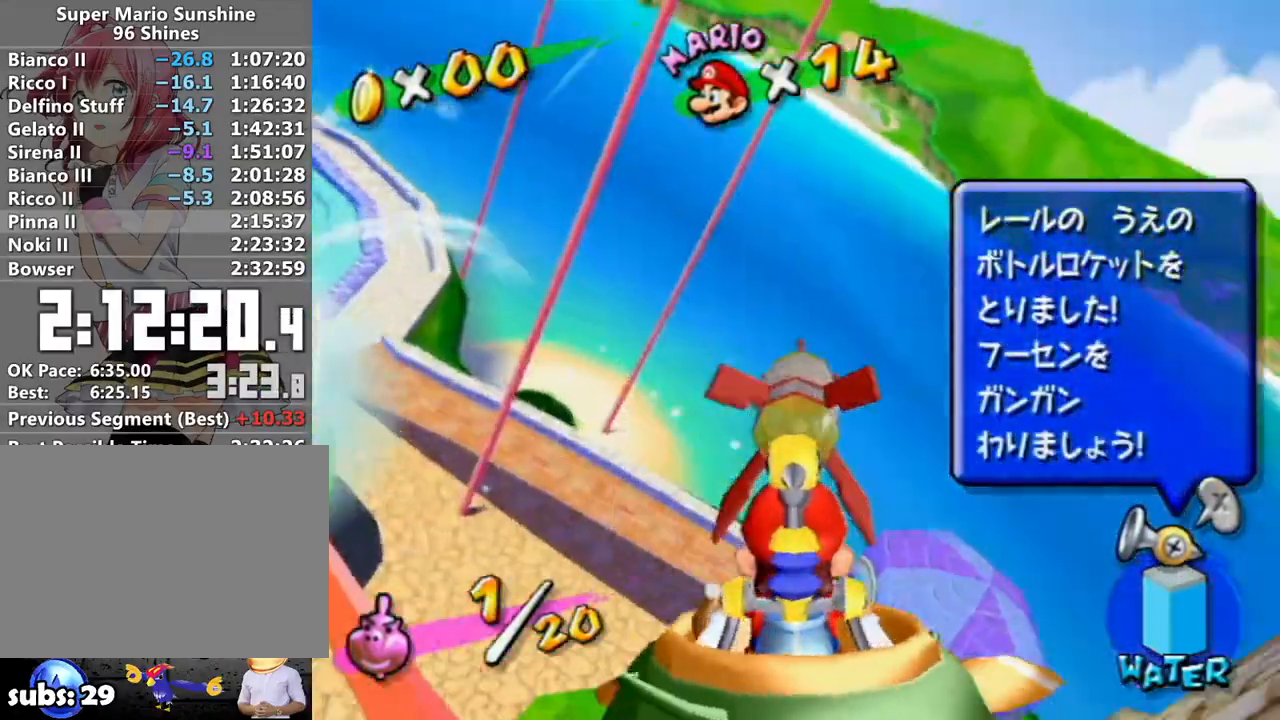
{"buttons": ["R1"], "left_stick": "center", "right_stick": "center", "events": [[267, "left_stick", "up-right"], [367, "left_stick", "center"]]}